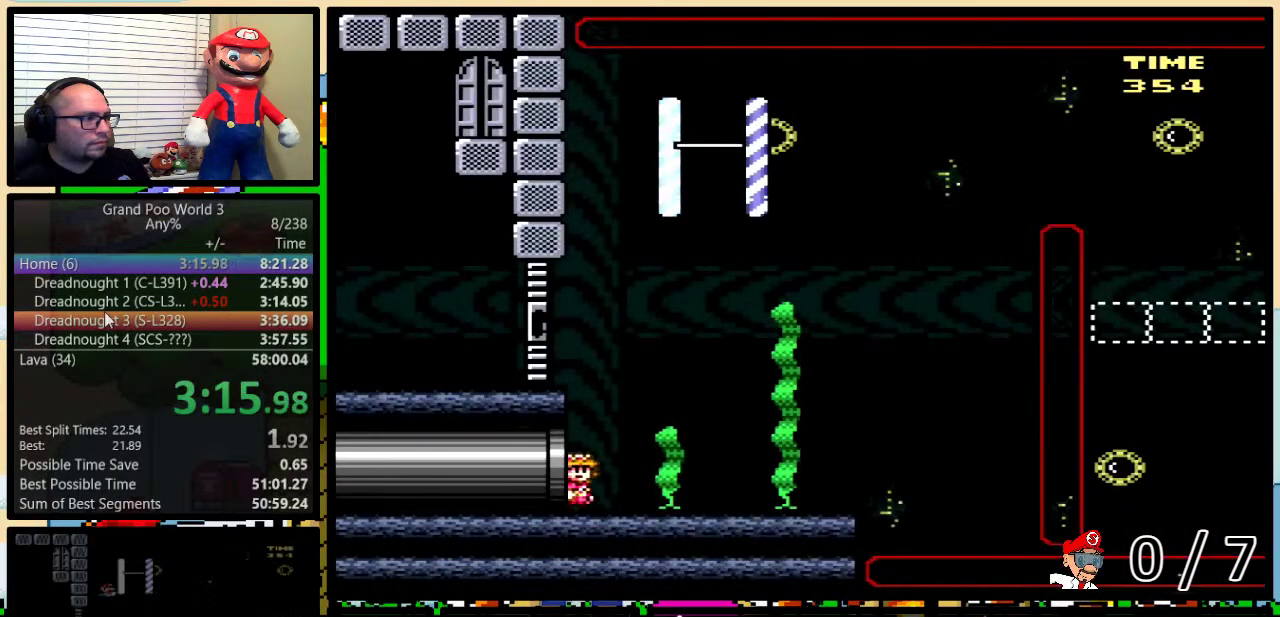
Gameplay with a controller (Nintendo layout); each line is a JSON object with the inputs held at the frame after it. "events" lists button and stick changes between this image and that frame as [ms after this image, input, new state], when the widget could be followed in between. Not read: L3 R3.
{"buttons": ["Y", "DPAD_UP"], "events": [[250, "B", "down"], [333, "B", "up"]]}
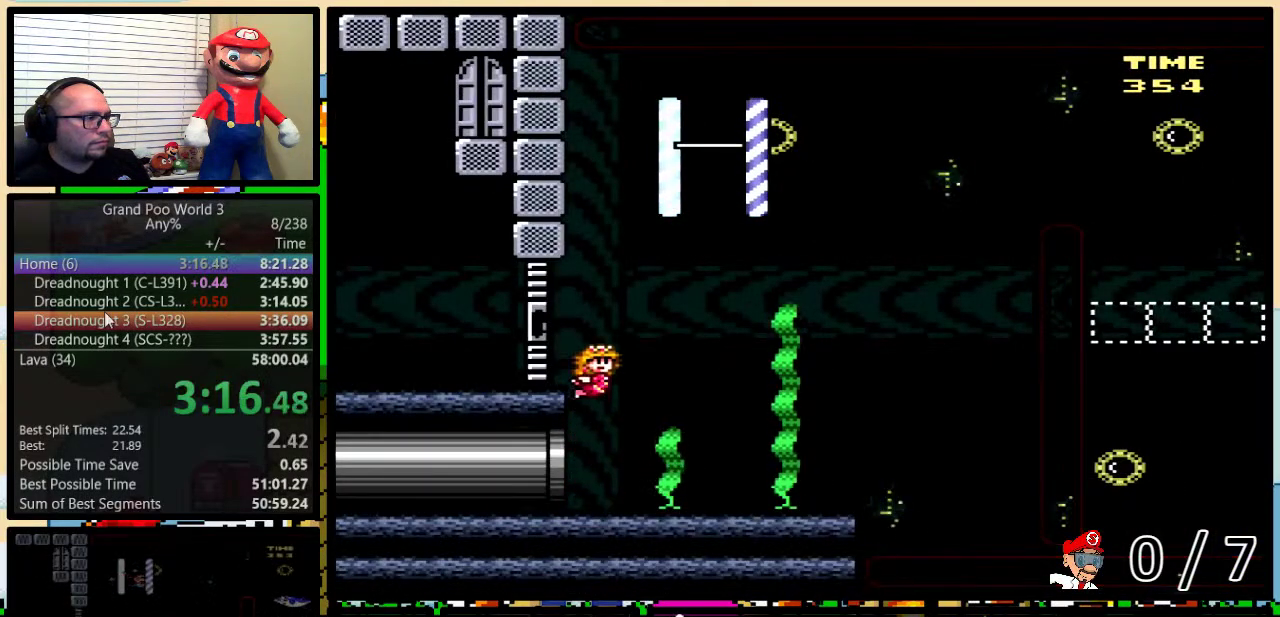
{"buttons": ["Y", "DPAD_DOWN", "DPAD_RIGHT"], "events": [[34, "B", "down"], [167, "DPAD_RIGHT", "down"], [284, "B", "up"], [417, "DPAD_DOWN", "down"], [417, "DPAD_UP", "up"]]}
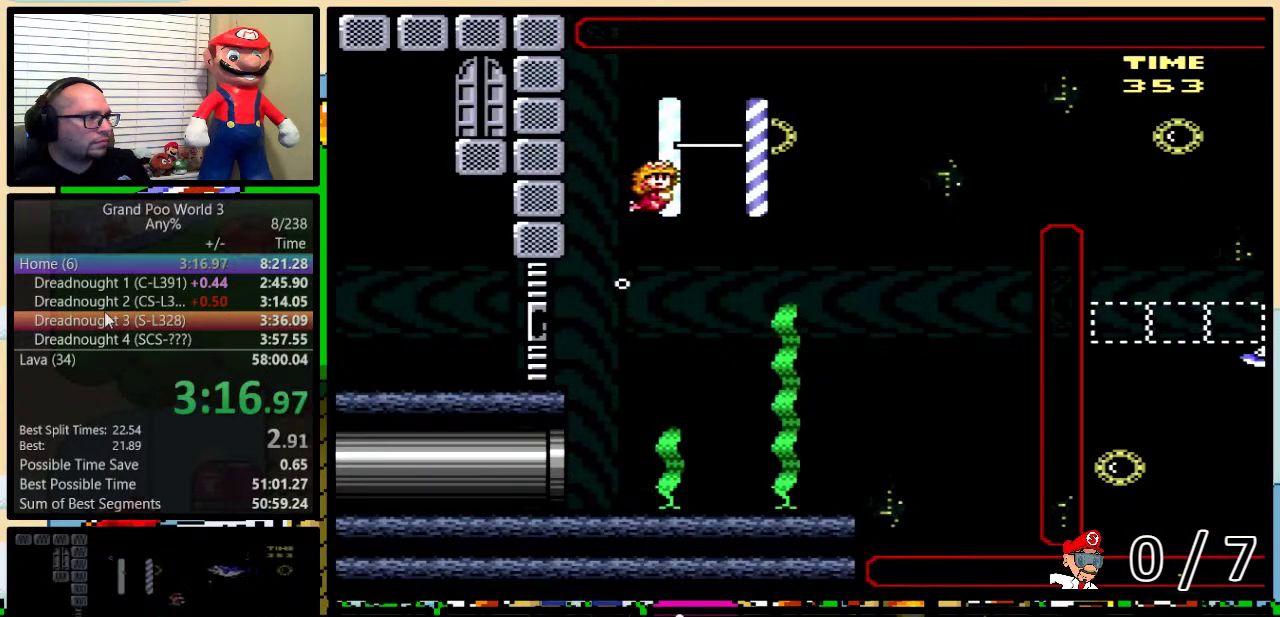
{"buttons": ["Y", "DPAD_RIGHT"], "events": [[367, "DPAD_DOWN", "up"]]}
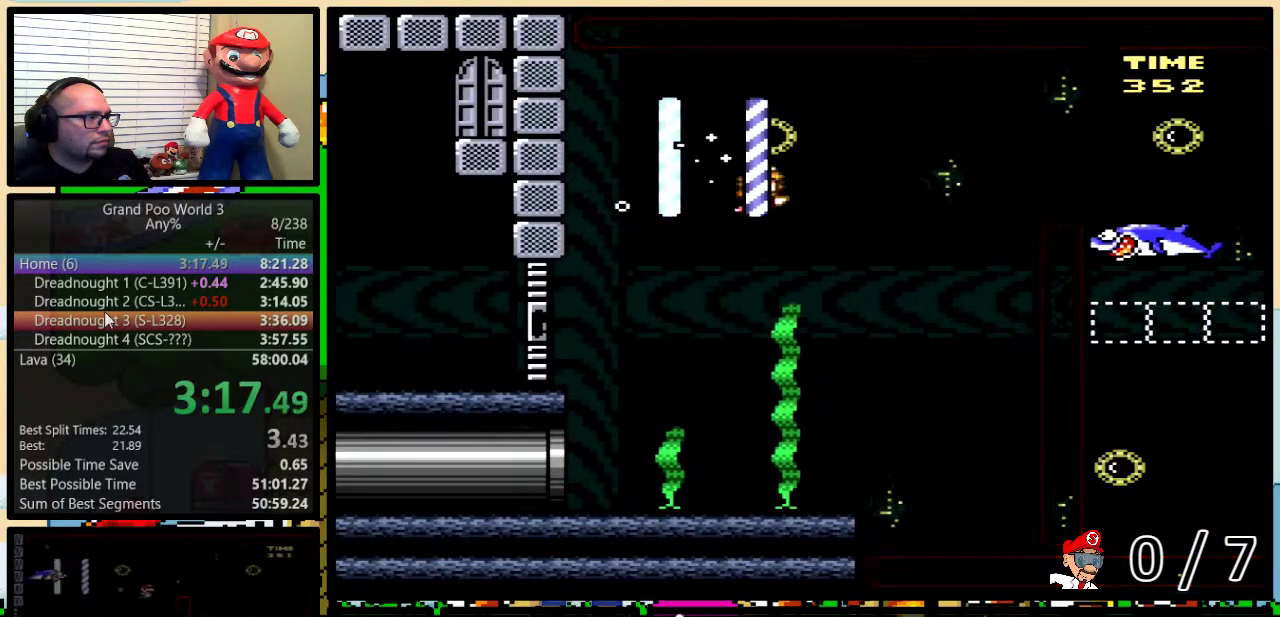
{"buttons": ["B", "Y", "DPAD_UP", "DPAD_RIGHT"], "events": [[401, "DPAD_UP", "down"], [501, "B", "down"]]}
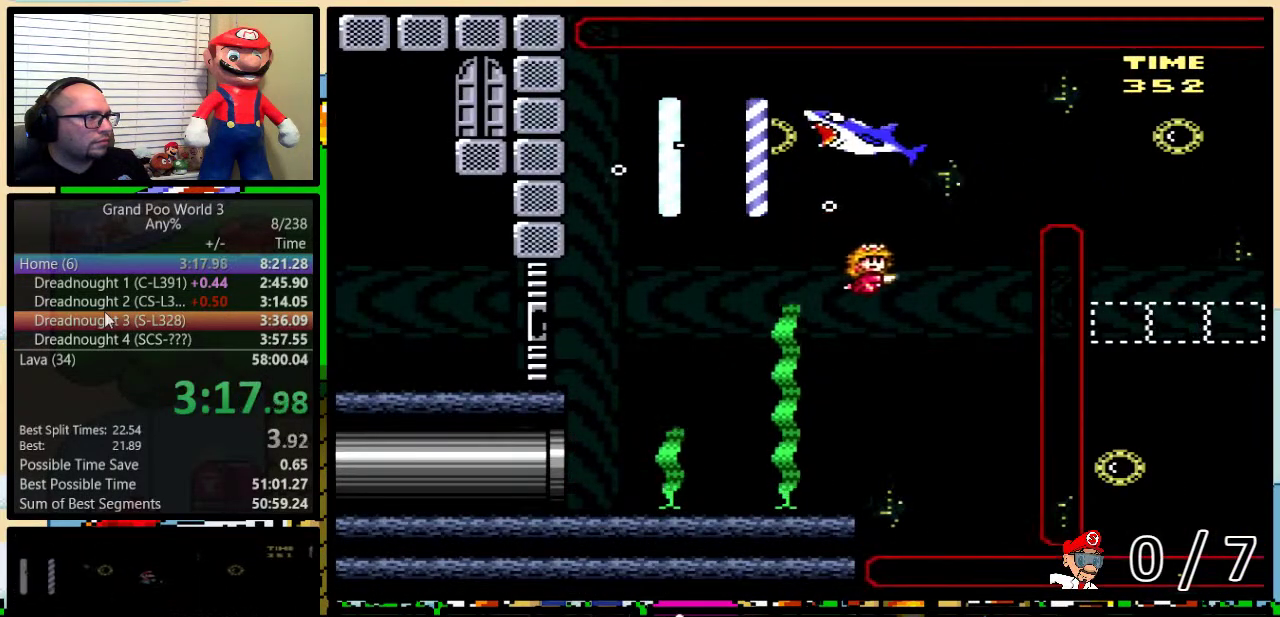
{"buttons": ["Y", "DPAD_DOWN", "DPAD_RIGHT"], "events": [[83, "B", "up"], [183, "B", "down"], [233, "B", "up"], [317, "B", "down"], [400, "B", "up"], [433, "DPAD_DOWN", "down"], [433, "DPAD_UP", "up"]]}
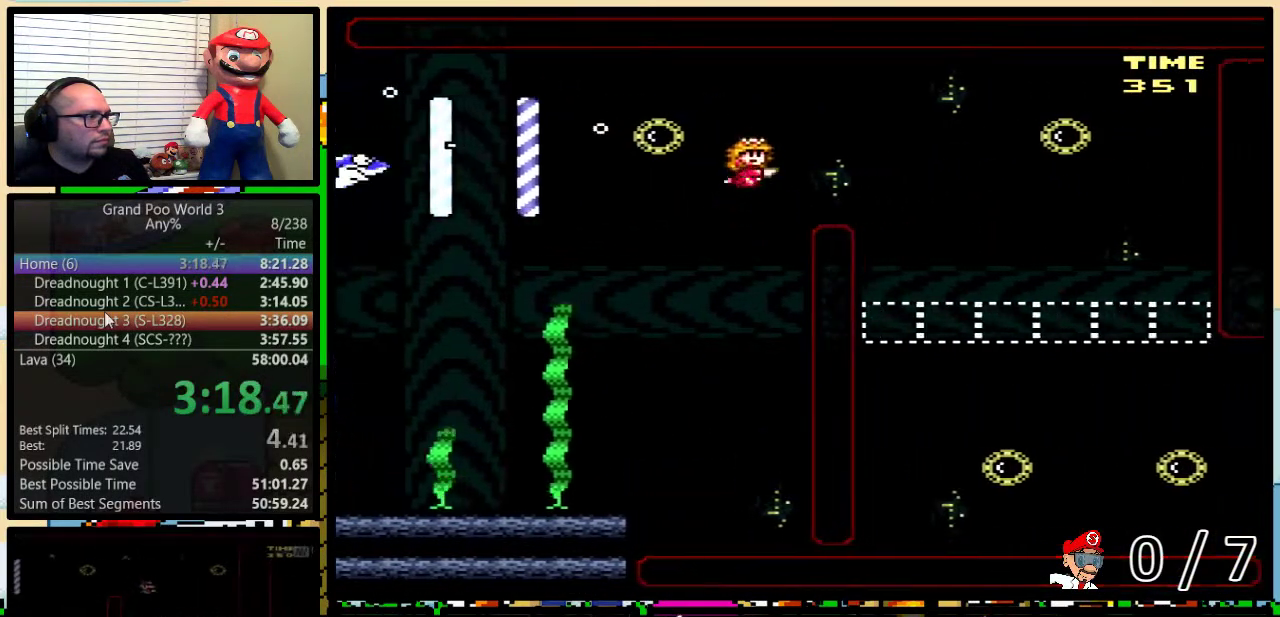
{"buttons": ["Y", "DPAD_DOWN", "DPAD_RIGHT"], "events": []}
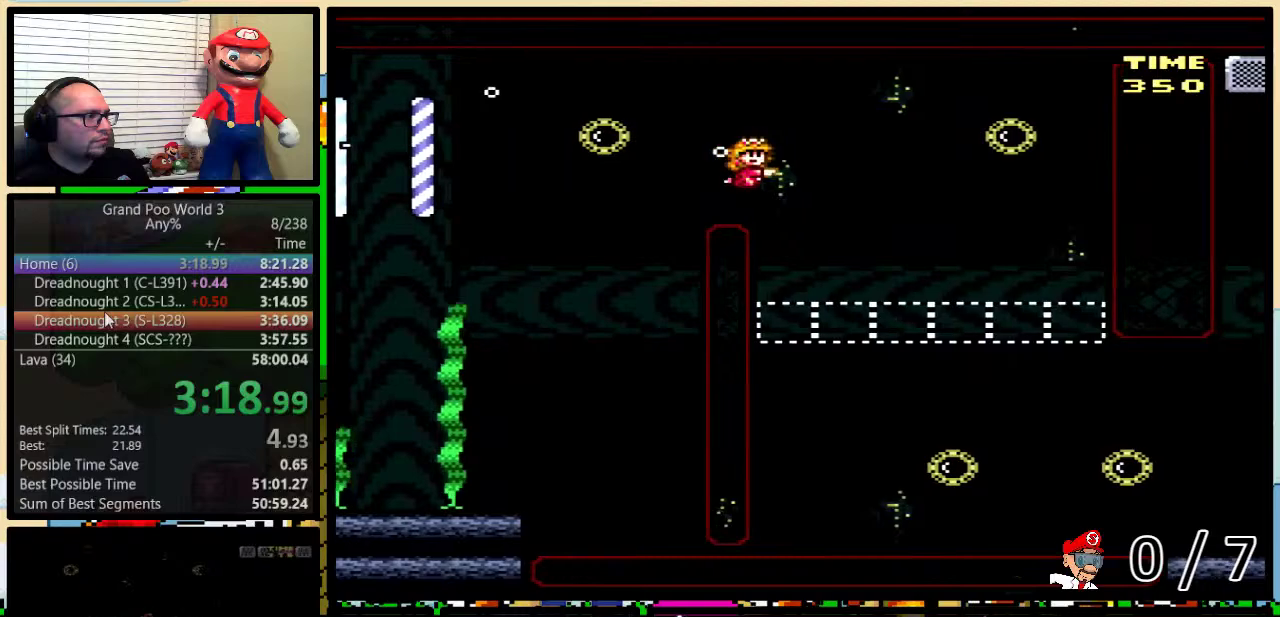
{"buttons": ["Y", "DPAD_DOWN", "DPAD_RIGHT"], "events": []}
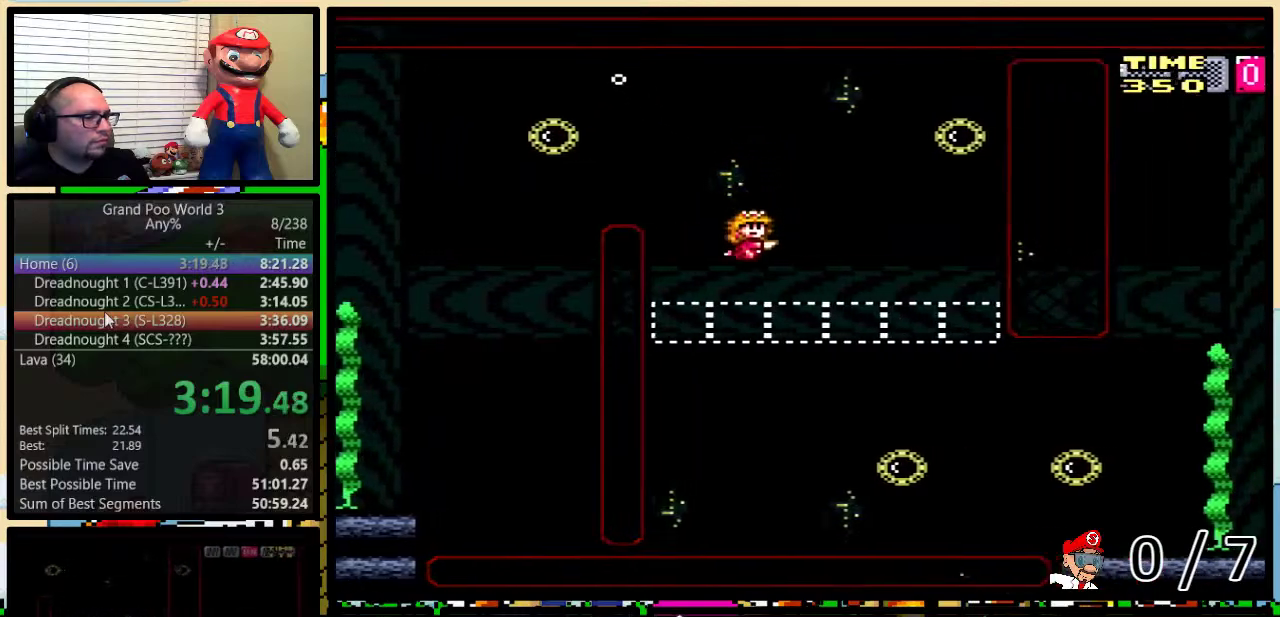
{"buttons": ["Y", "DPAD_DOWN", "DPAD_RIGHT"], "events": [[351, "B", "down"], [467, "B", "up"]]}
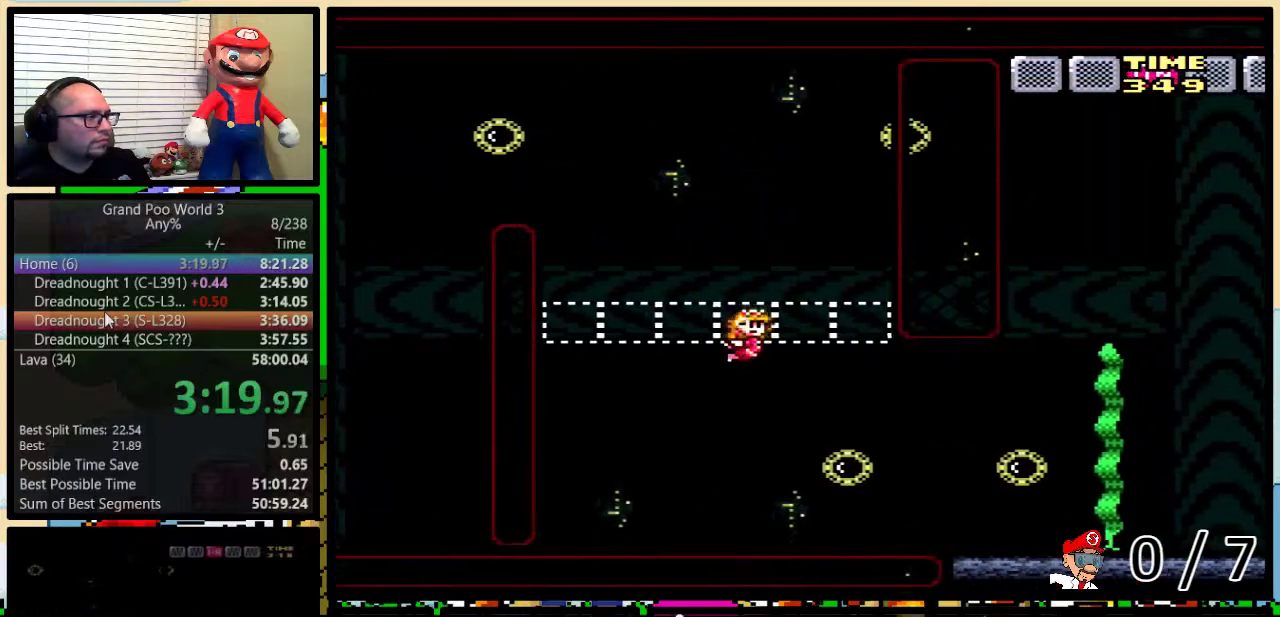
{"buttons": ["B", "Y", "DPAD_DOWN", "DPAD_RIGHT"], "events": [[433, "B", "down"]]}
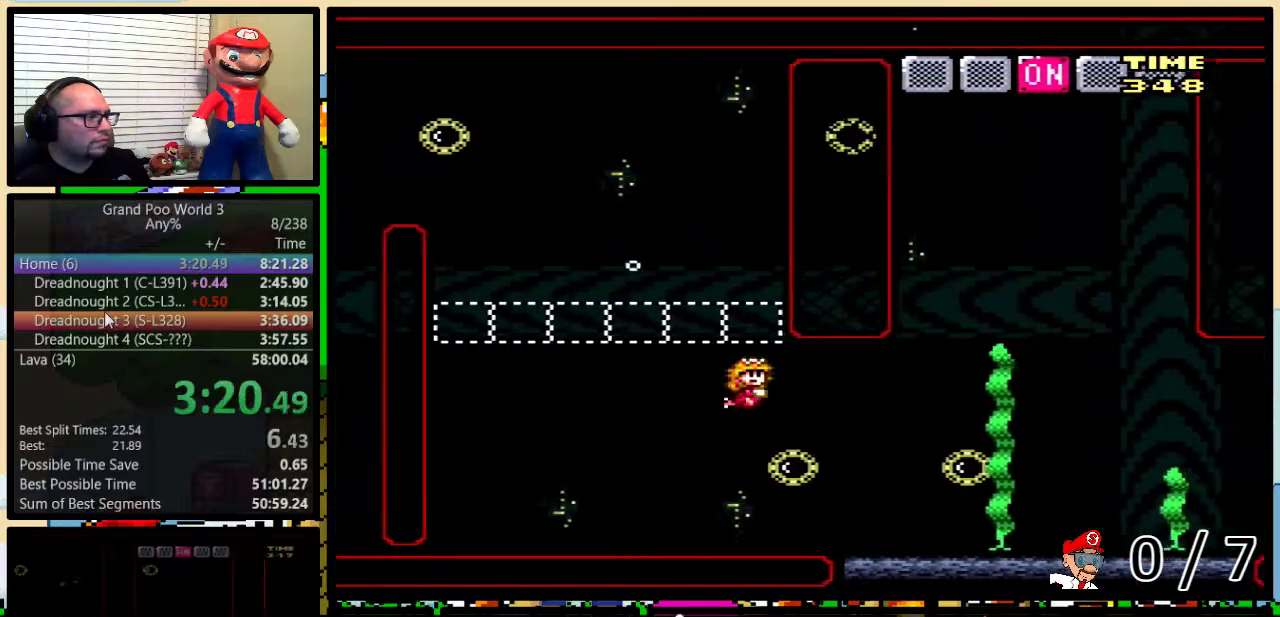
{"buttons": ["B", "Y", "DPAD_DOWN", "DPAD_RIGHT"], "events": [[34, "B", "up"], [501, "B", "down"]]}
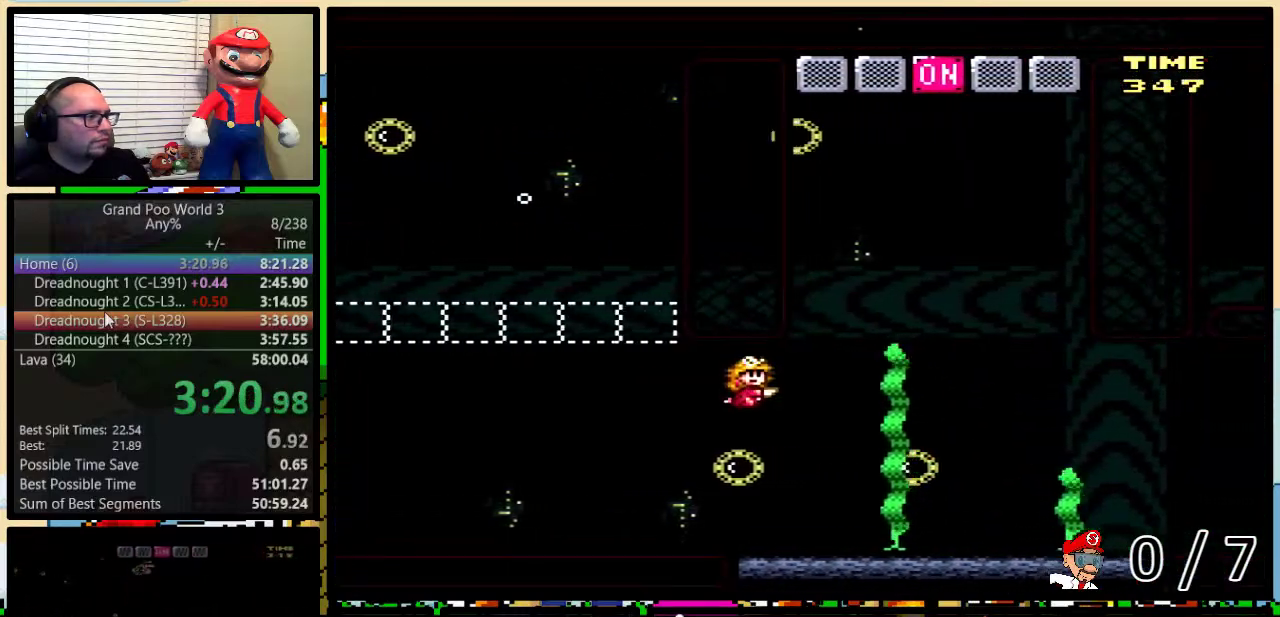
{"buttons": ["B", "Y", "DPAD_UP"], "events": [[66, "B", "up"], [183, "DPAD_DOWN", "up"], [217, "DPAD_UP", "down"], [300, "B", "down"], [333, "DPAD_RIGHT", "up"], [367, "B", "up"], [367, "DPAD_LEFT", "down"], [433, "B", "down"], [483, "DPAD_LEFT", "up"]]}
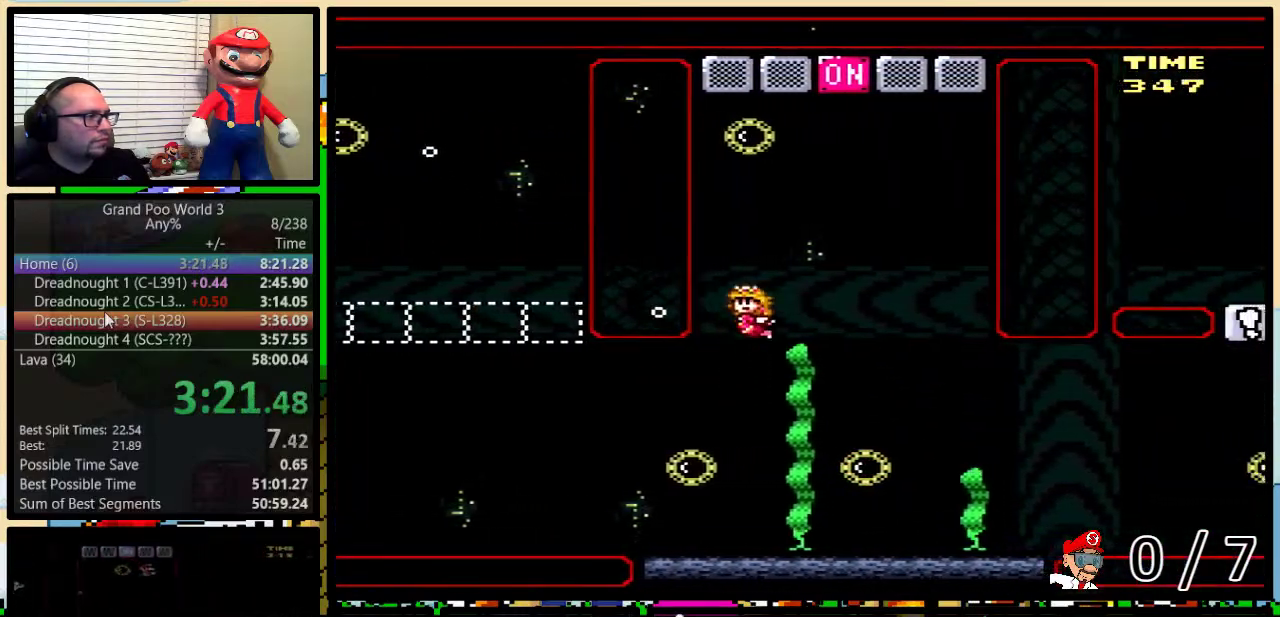
{"buttons": ["Y", "DPAD_UP", "DPAD_RIGHT"], "events": [[17, "B", "up"], [50, "DPAD_RIGHT", "down"], [84, "B", "down"], [150, "B", "up"], [217, "B", "down"], [217, "DPAD_RIGHT", "up"], [300, "DPAD_RIGHT", "down"], [334, "B", "up"]]}
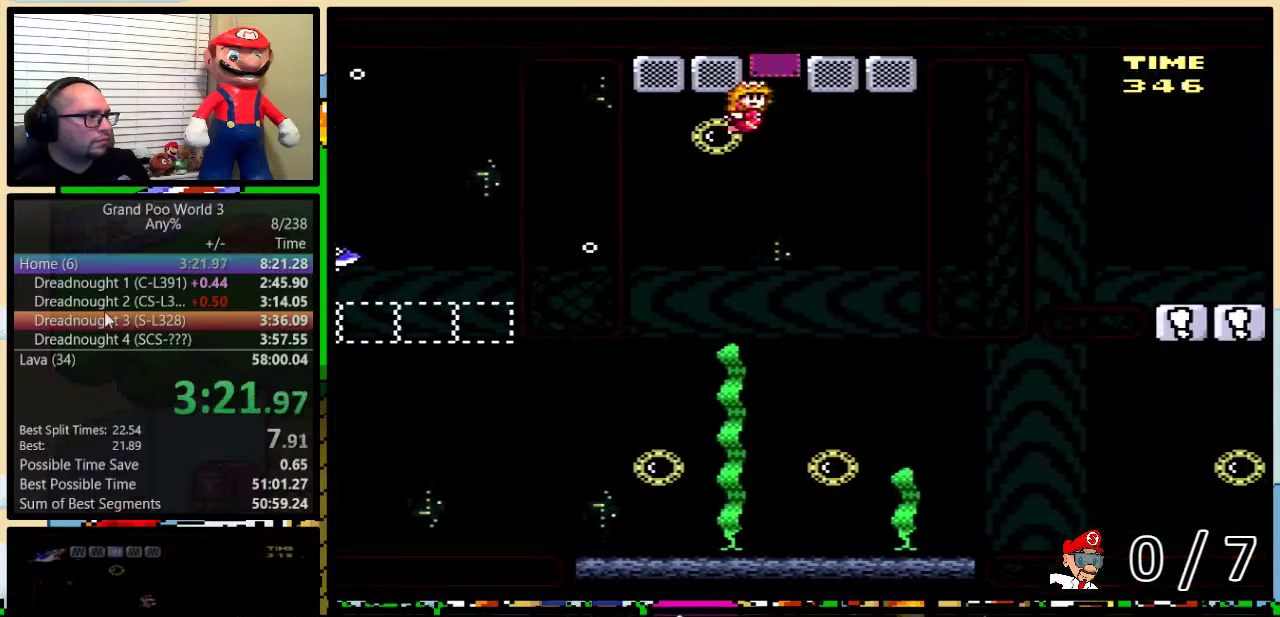
{"buttons": ["Y"], "events": [[383, "DPAD_UP", "up"], [433, "DPAD_RIGHT", "up"]]}
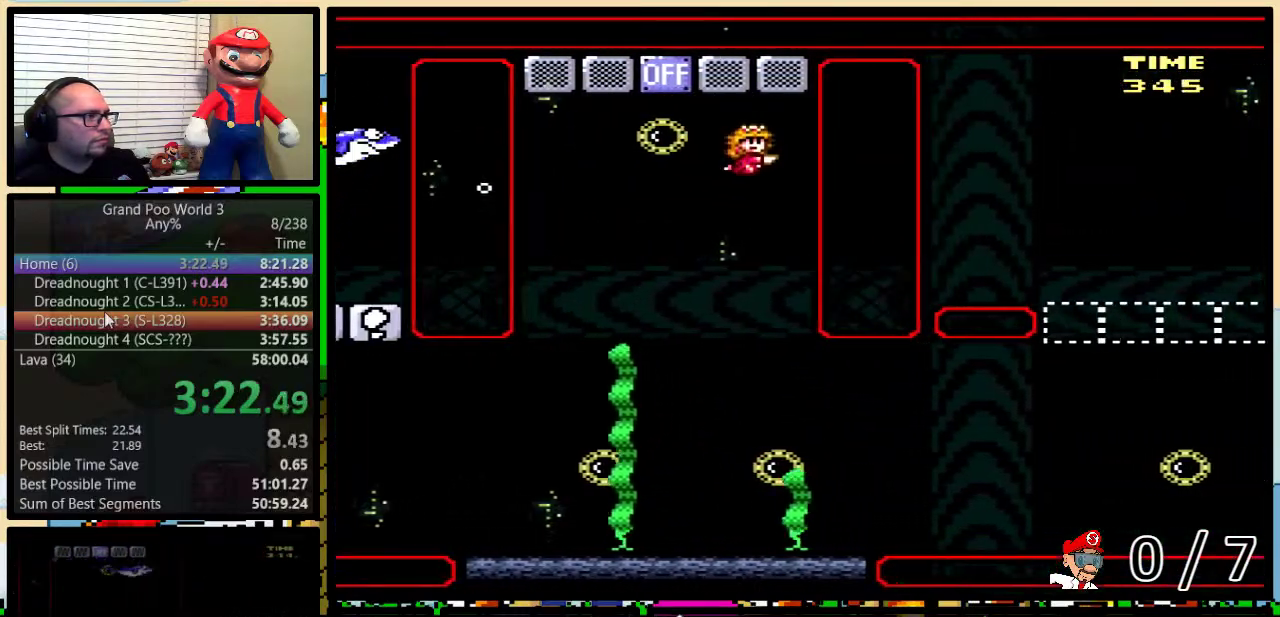
{"buttons": ["Y"], "events": []}
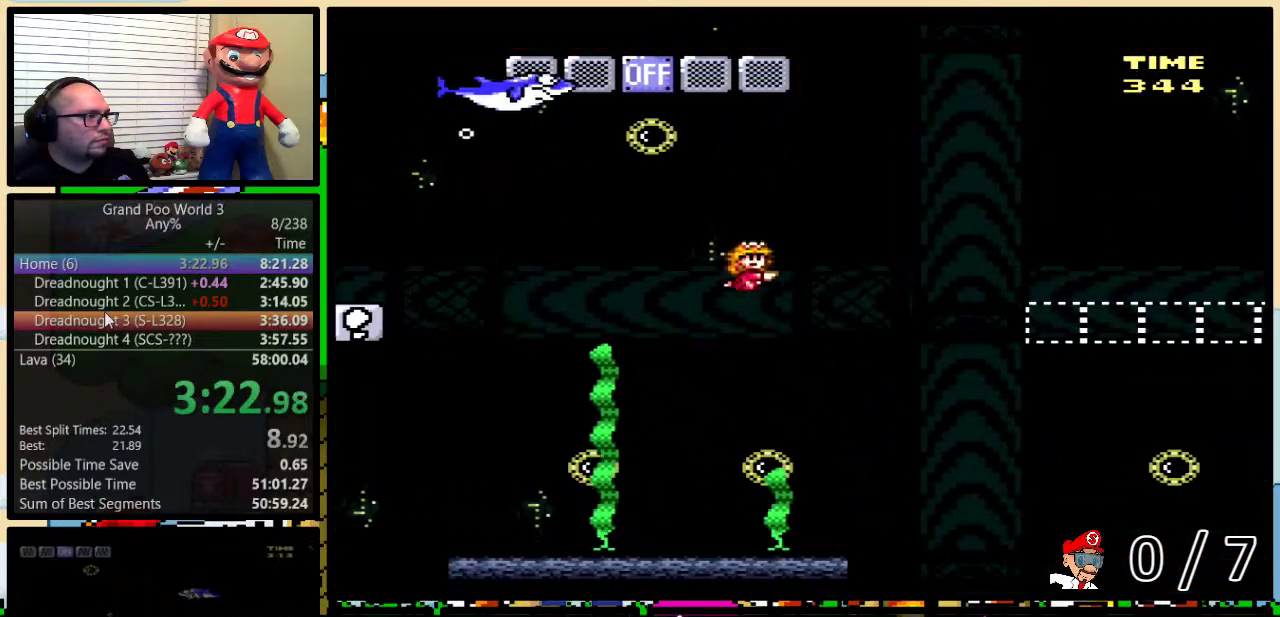
{"buttons": ["Y", "DPAD_DOWN", "DPAD_RIGHT"], "events": [[150, "DPAD_DOWN", "down"], [150, "DPAD_RIGHT", "down"], [333, "B", "down"], [467, "B", "up"]]}
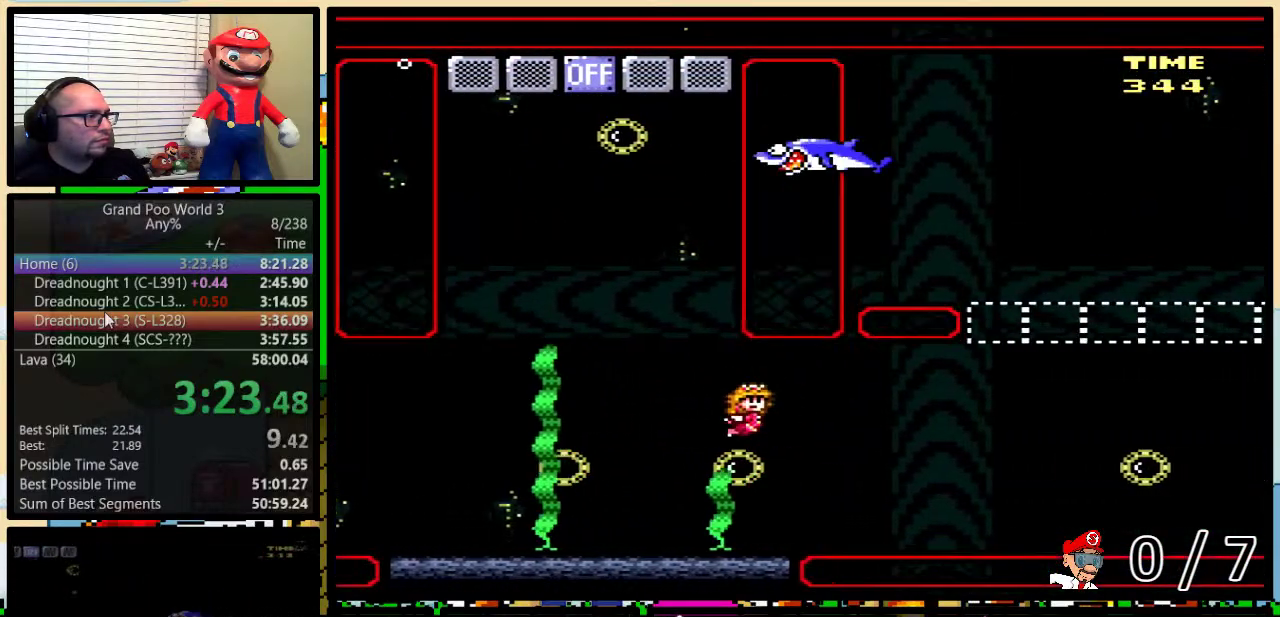
{"buttons": ["Y", "DPAD_LEFT"], "events": [[34, "B", "down"], [117, "B", "up"], [217, "B", "down"], [300, "B", "up"], [484, "DPAD_DOWN", "up"], [484, "DPAD_LEFT", "down"], [484, "DPAD_RIGHT", "up"]]}
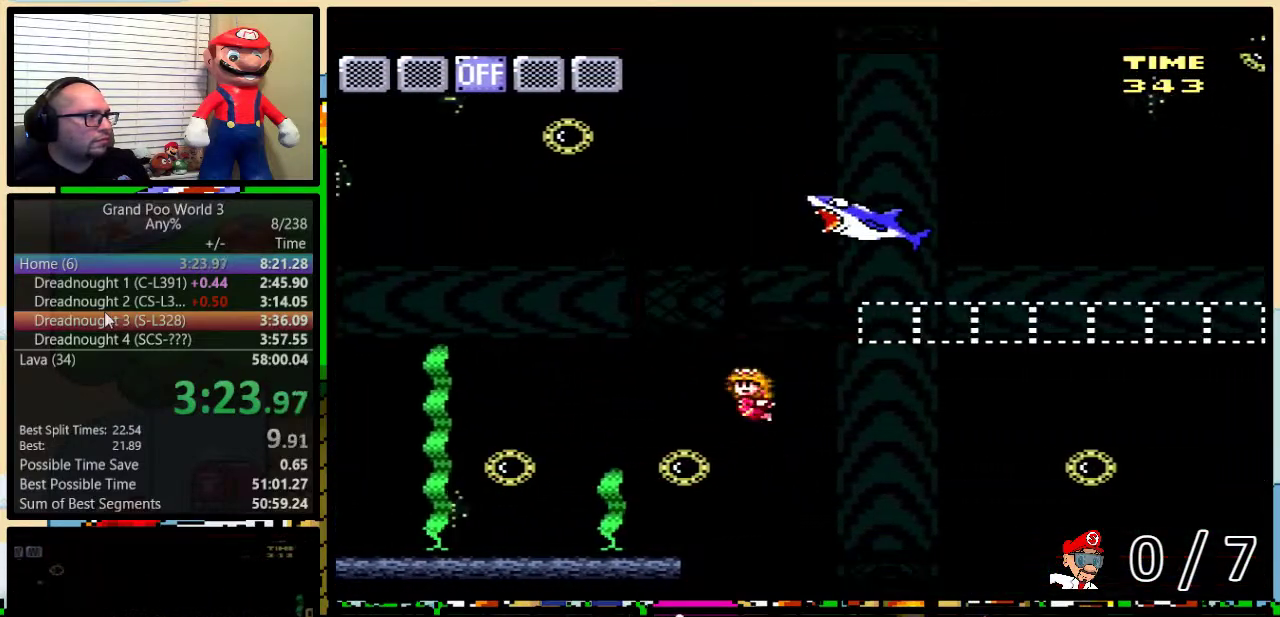
{"buttons": ["Y", "DPAD_DOWN", "DPAD_RIGHT"], "events": [[33, "DPAD_DOWN", "down"], [33, "DPAD_LEFT", "up"], [66, "DPAD_RIGHT", "down"], [383, "B", "down"], [483, "B", "up"]]}
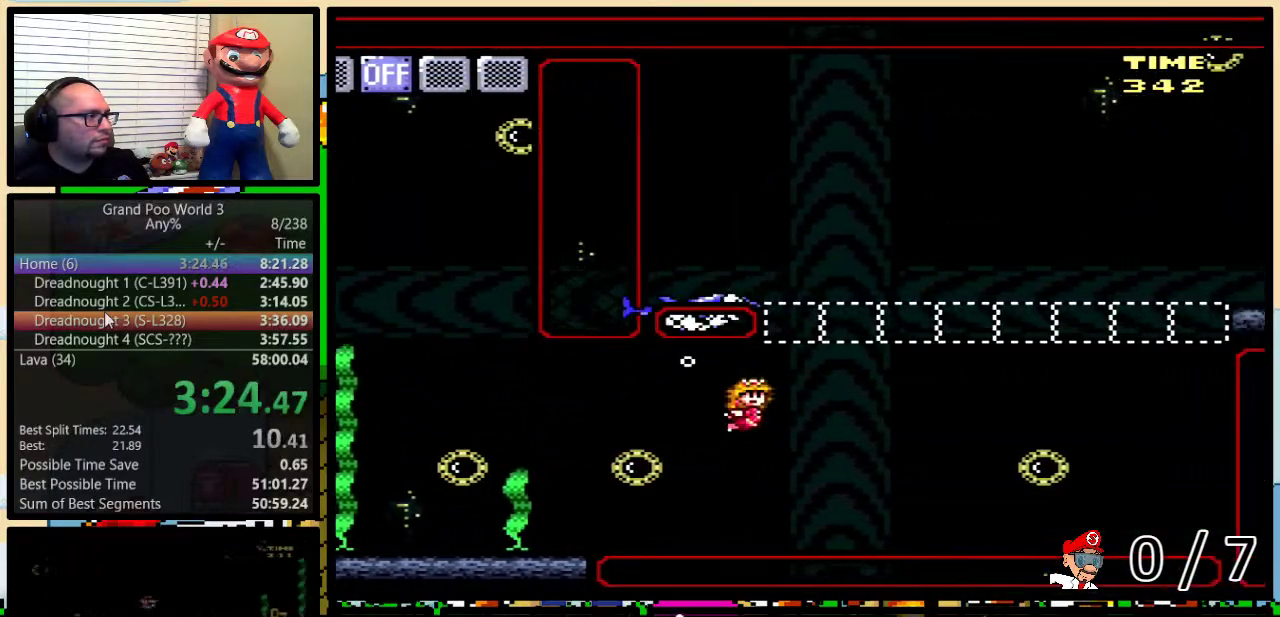
{"buttons": ["B", "Y", "DPAD_UP", "DPAD_RIGHT"], "events": [[67, "DPAD_DOWN", "up"], [134, "DPAD_UP", "down"], [250, "B", "down"], [351, "B", "up"], [451, "B", "down"]]}
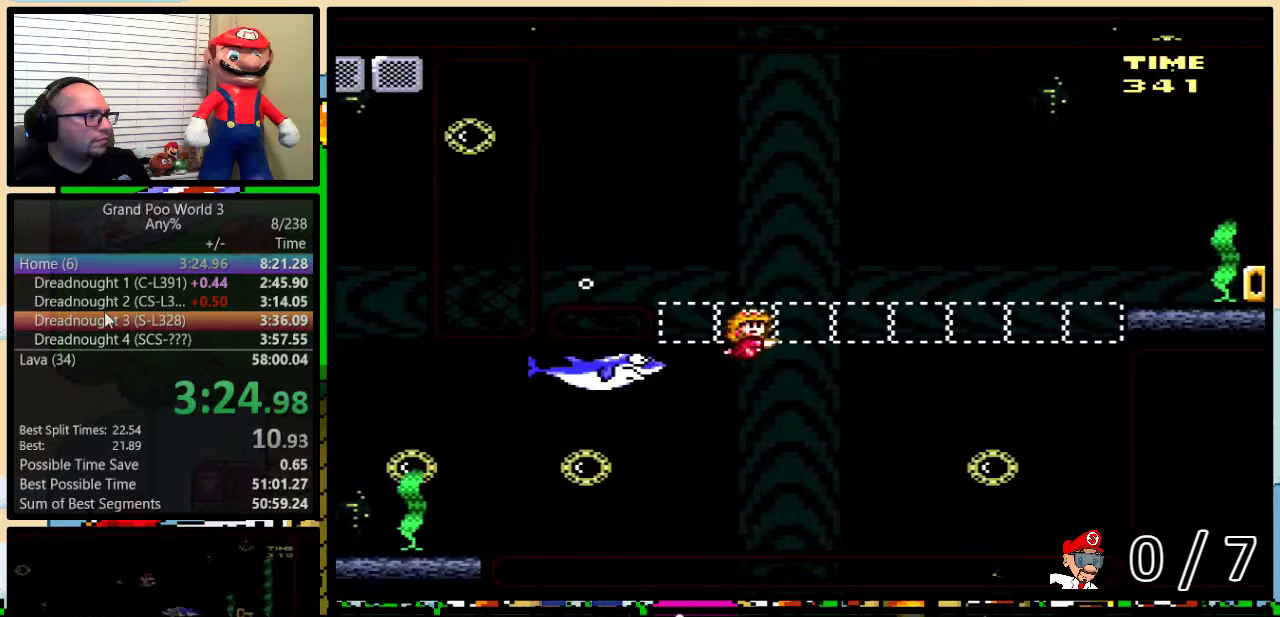
{"buttons": ["Y", "DPAD_DOWN", "DPAD_LEFT"], "events": [[16, "B", "up"], [150, "B", "down"], [233, "B", "up"], [333, "DPAD_UP", "up"], [367, "DPAD_DOWN", "down"], [400, "B", "down"], [417, "DPAD_RIGHT", "up"], [483, "B", "up"], [483, "DPAD_LEFT", "down"]]}
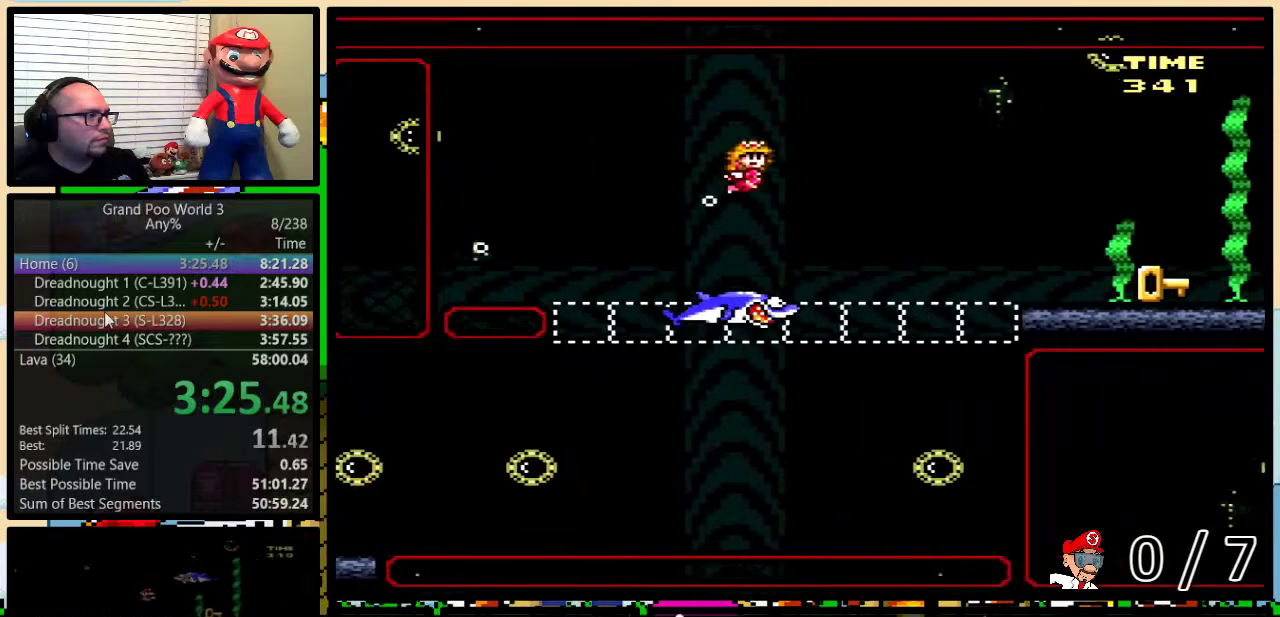
{"buttons": ["Y", "DPAD_DOWN", "DPAD_RIGHT"], "events": [[84, "DPAD_LEFT", "up"], [117, "DPAD_RIGHT", "down"]]}
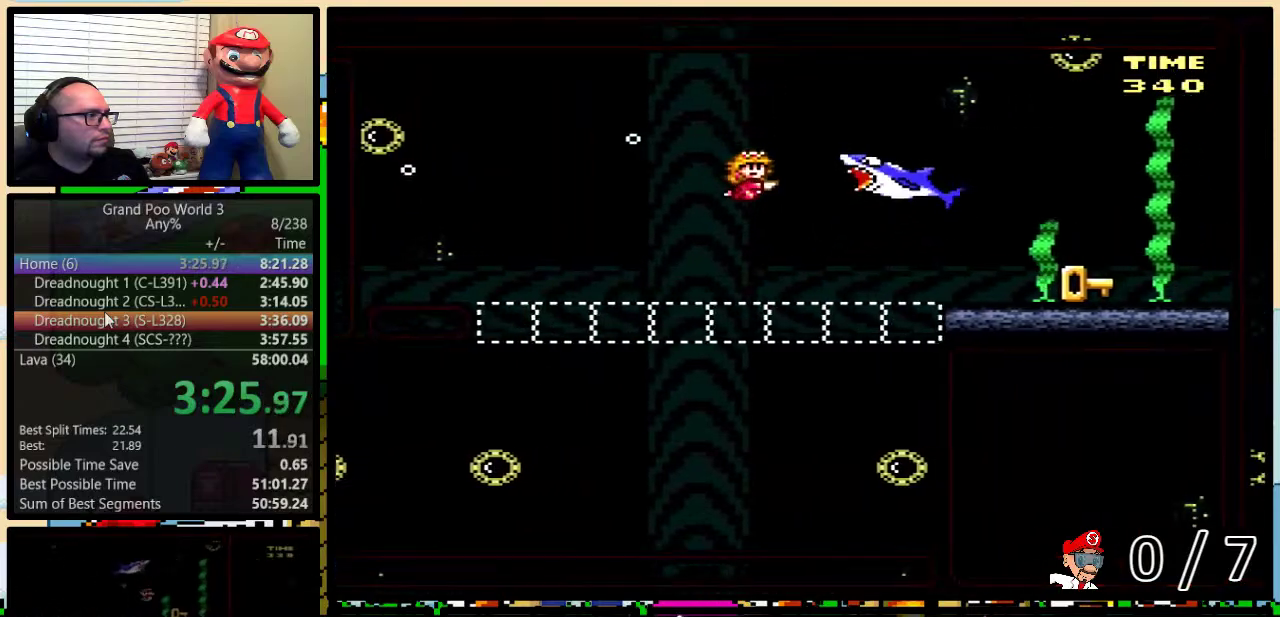
{"buttons": ["Y", "DPAD_DOWN", "DPAD_RIGHT"], "events": [[333, "B", "down"], [383, "B", "up"]]}
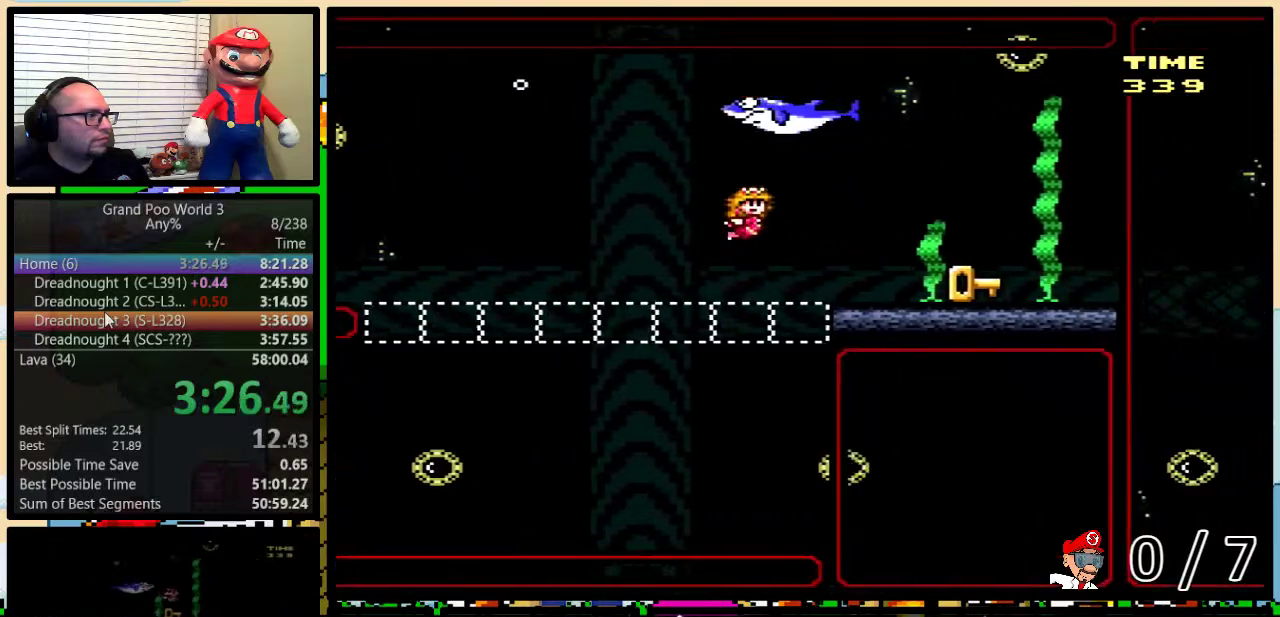
{"buttons": ["Y", "DPAD_RIGHT"], "events": [[234, "B", "down"], [401, "B", "up"], [434, "DPAD_DOWN", "up"]]}
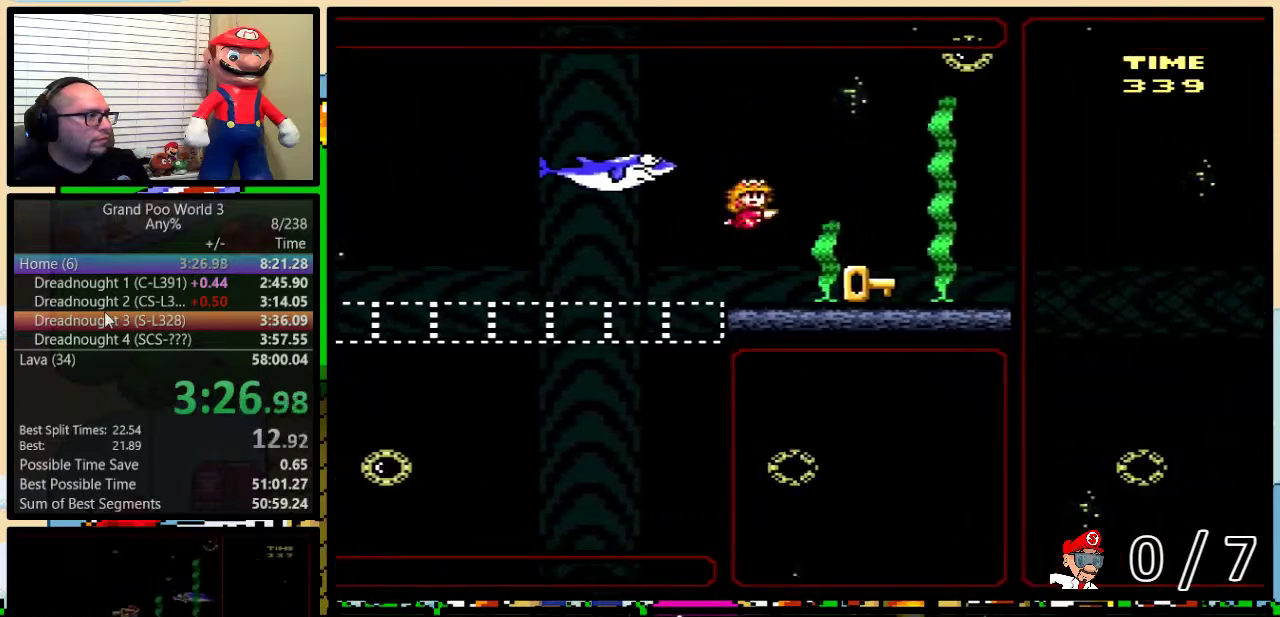
{"buttons": ["Y", "DPAD_DOWN", "DPAD_LEFT"], "events": [[183, "DPAD_DOWN", "down"], [267, "DPAD_RIGHT", "up"], [317, "DPAD_LEFT", "down"]]}
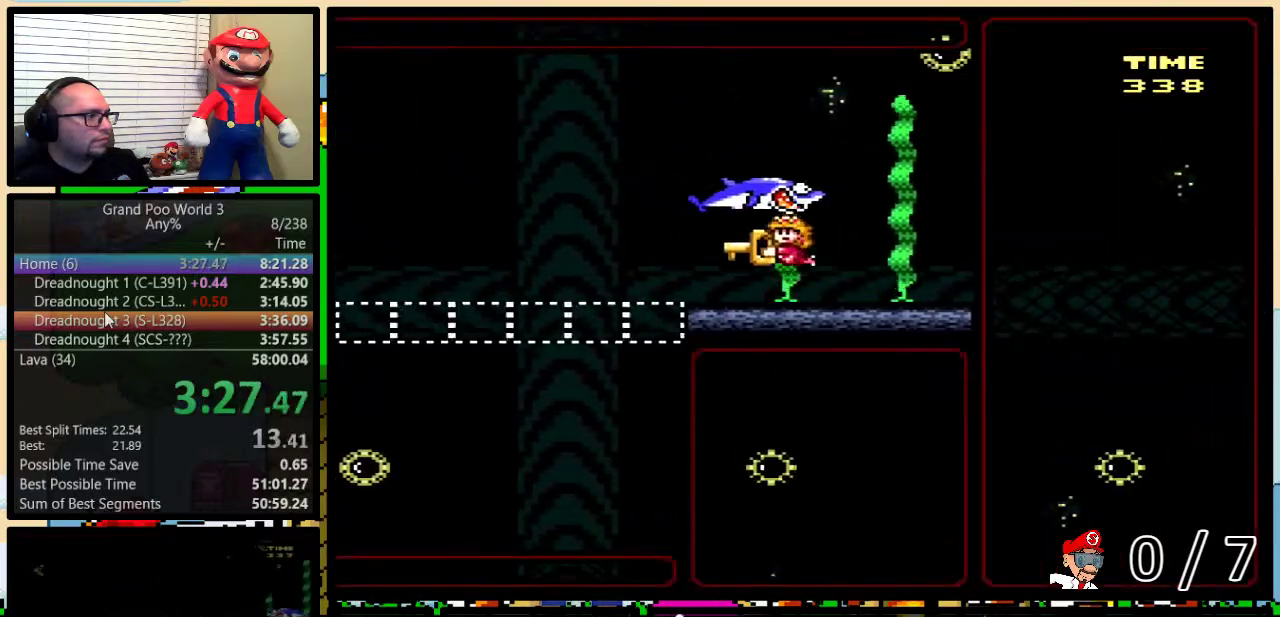
{"buttons": ["Y", "DPAD_DOWN", "DPAD_LEFT"], "events": [[17, "DPAD_DOWN", "up"], [434, "DPAD_DOWN", "down"]]}
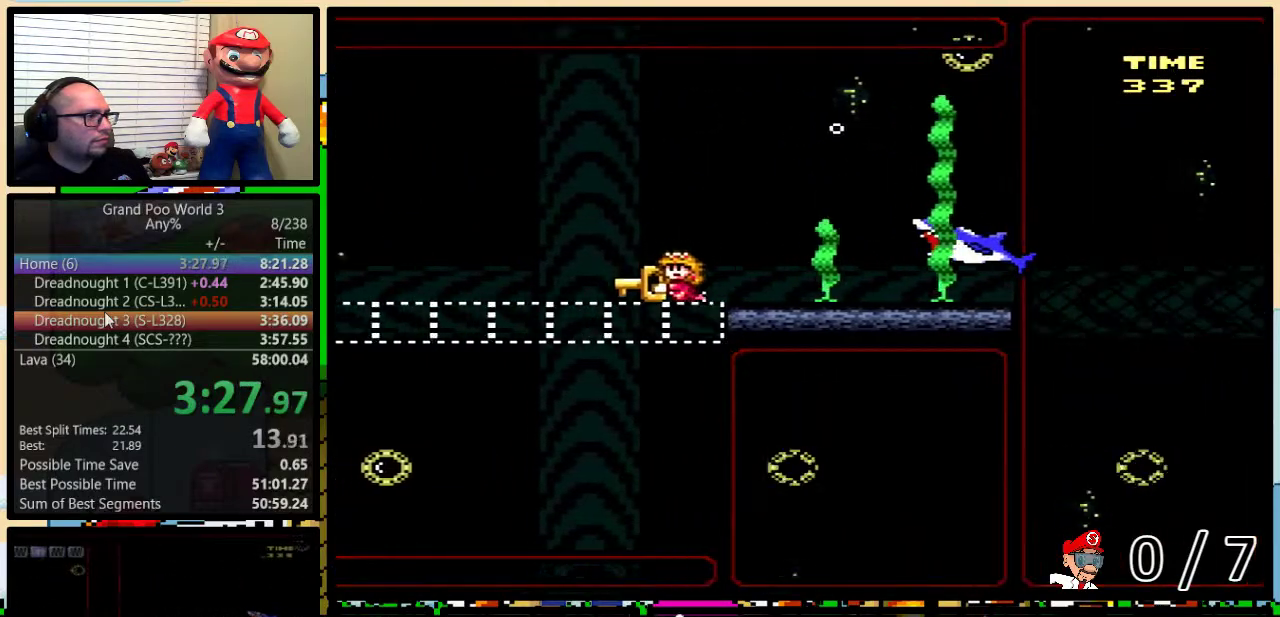
{"buttons": ["Y", "DPAD_DOWN", "DPAD_LEFT"], "events": []}
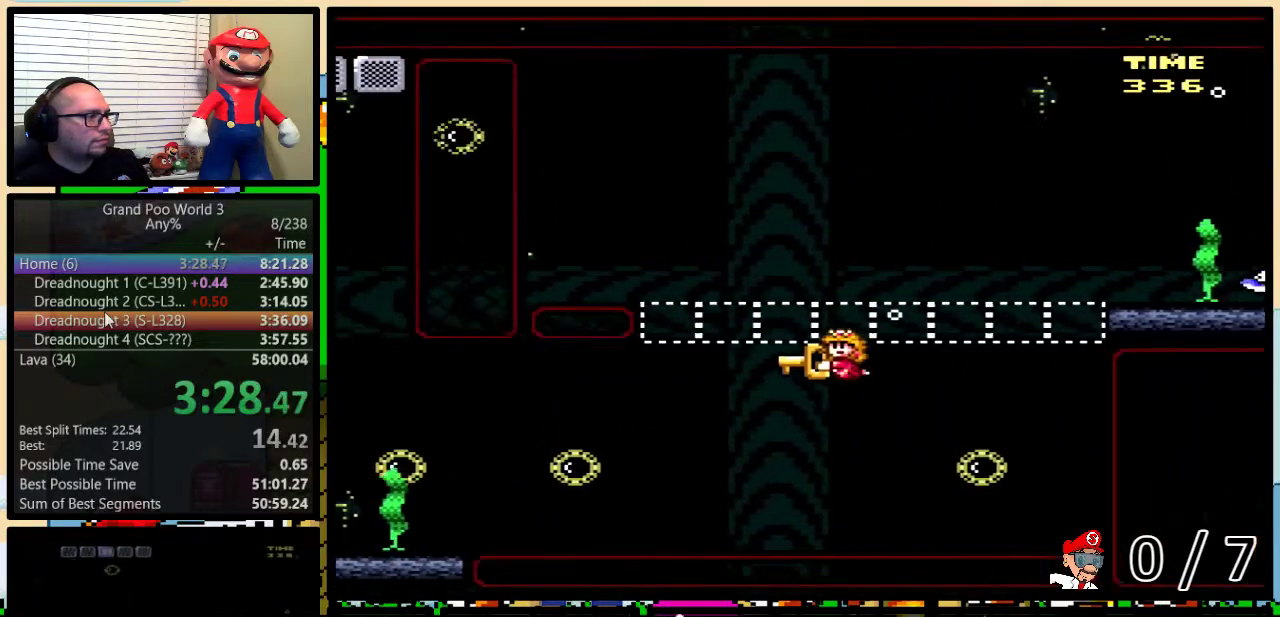
{"buttons": ["Y", "DPAD_LEFT"], "events": [[17, "DPAD_DOWN", "up"]]}
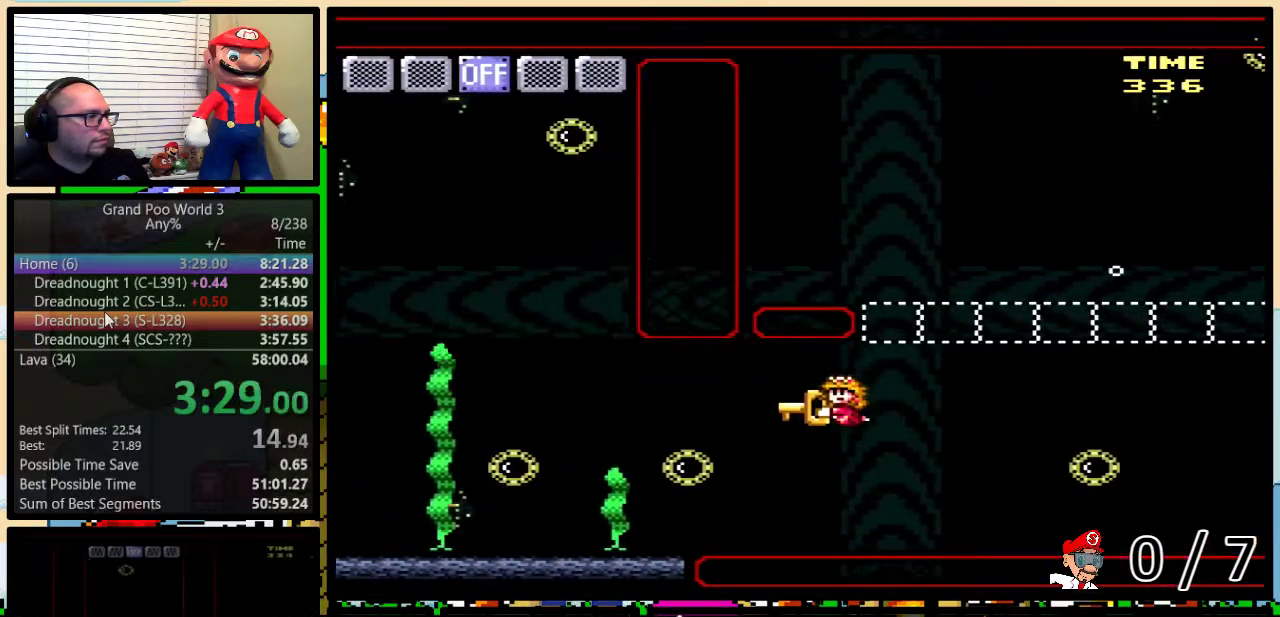
{"buttons": ["DPAD_UP", "DPAD_LEFT"], "events": [[250, "DPAD_UP", "down"], [500, "Y", "up"]]}
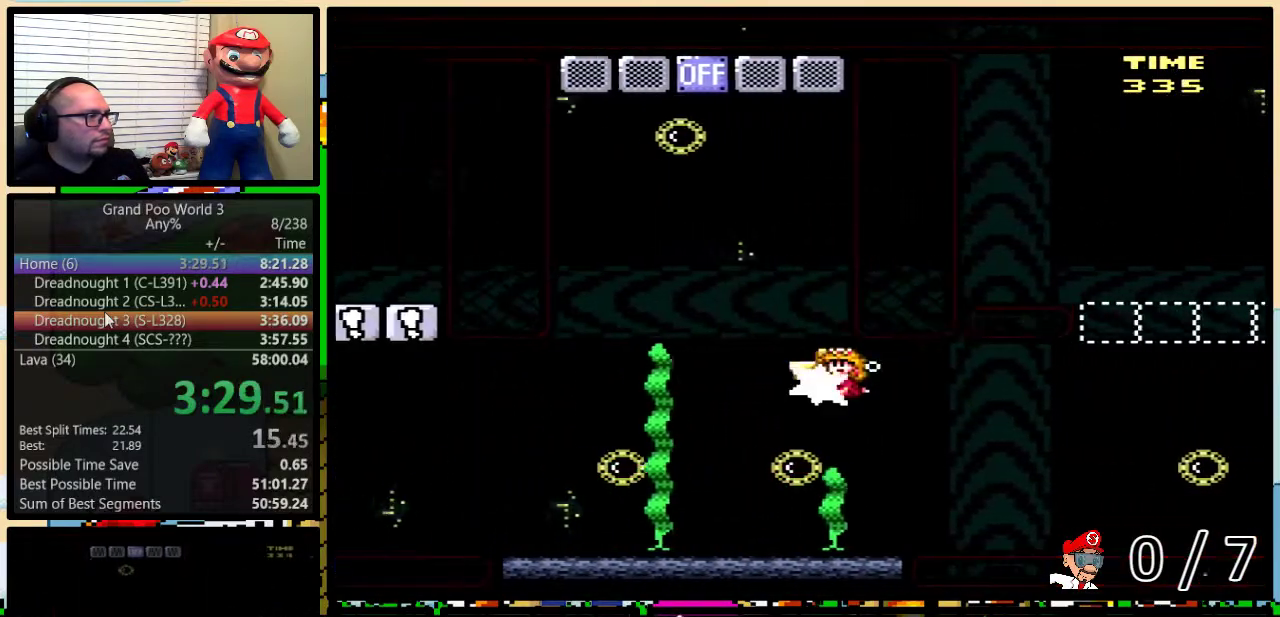
{"buttons": ["B", "Y", "DPAD_UP"], "events": [[67, "Y", "down"], [100, "B", "down"], [100, "DPAD_LEFT", "up"], [100, "DPAD_RIGHT", "down"], [351, "DPAD_RIGHT", "up"], [384, "DPAD_LEFT", "down"], [467, "DPAD_LEFT", "up"]]}
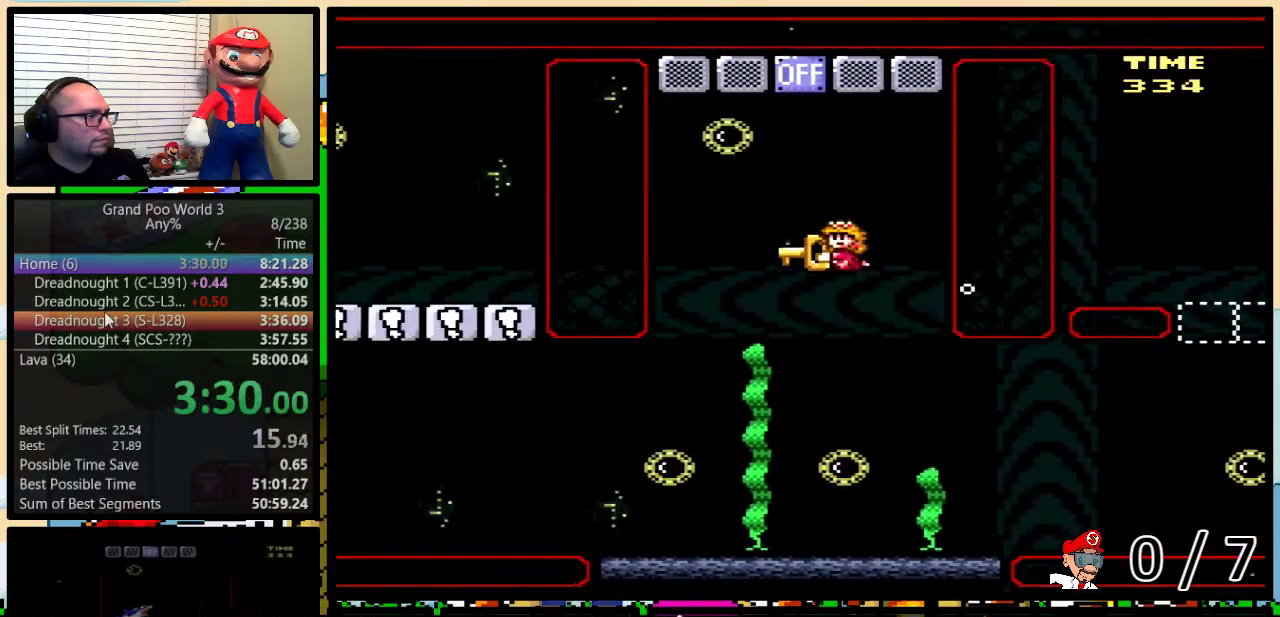
{"buttons": ["DPAD_UP", "DPAD_RIGHT"], "events": [[83, "B", "up"], [83, "Y", "up"], [183, "B", "down"], [300, "DPAD_RIGHT", "down"], [400, "B", "up"]]}